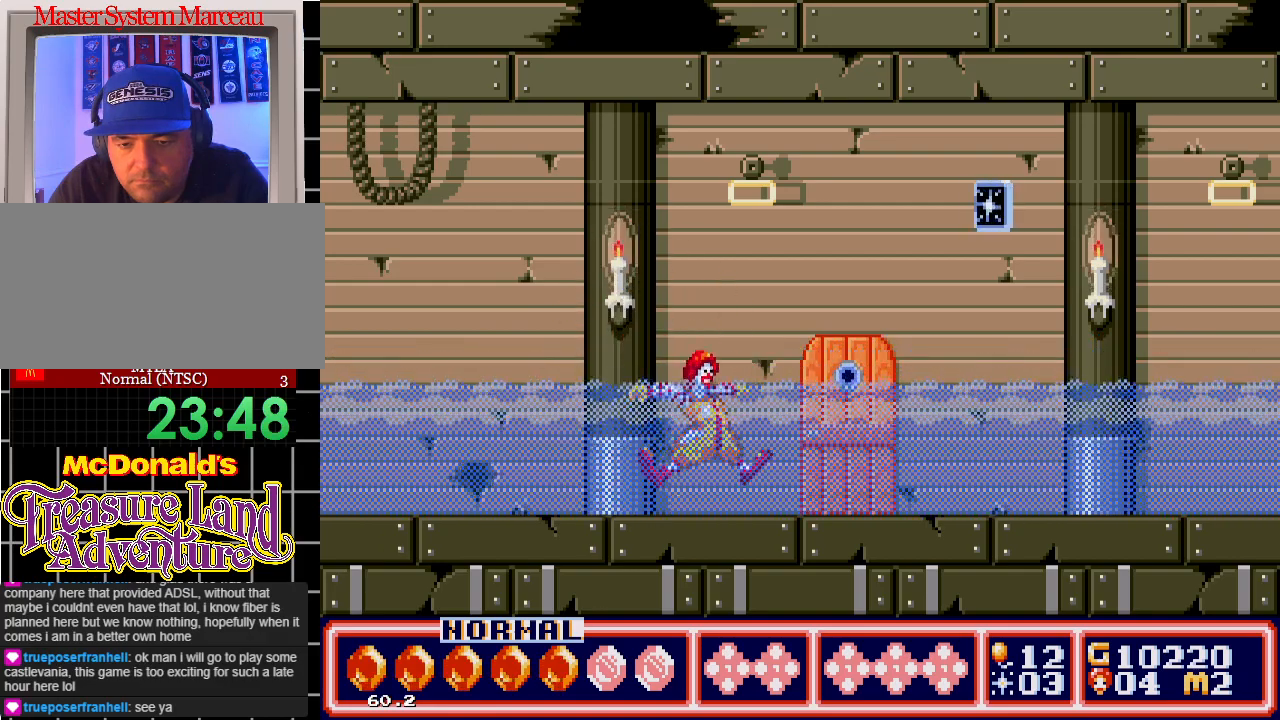
Gameplay with a controller; each line is a JSON object with the inputs held at the frame after it. "events" lists button and stick changes between this image and that frame as [ms after this image, input, new state], when the widget could be followed in between. Not read: L3 R3.
{"buttons": ["DPAD_RIGHT"], "events": [[450, "C", "up"]]}
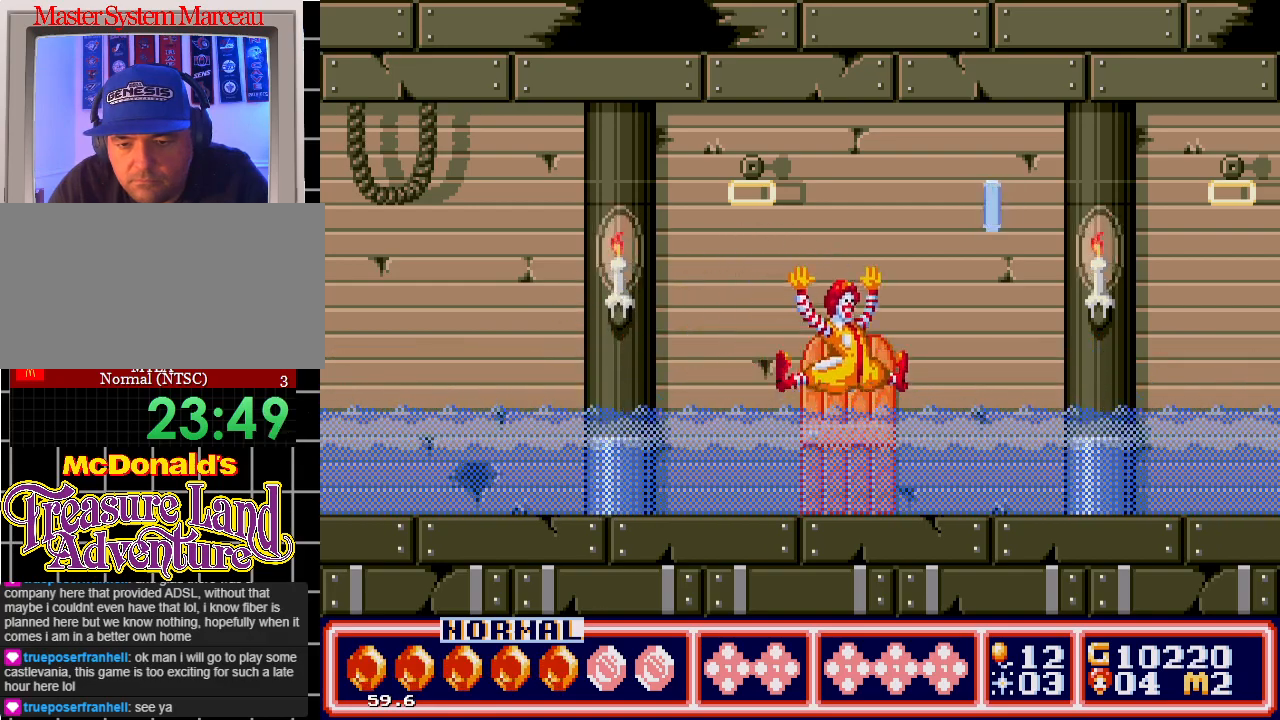
{"buttons": ["C", "DPAD_RIGHT"], "events": [[150, "C", "down"]]}
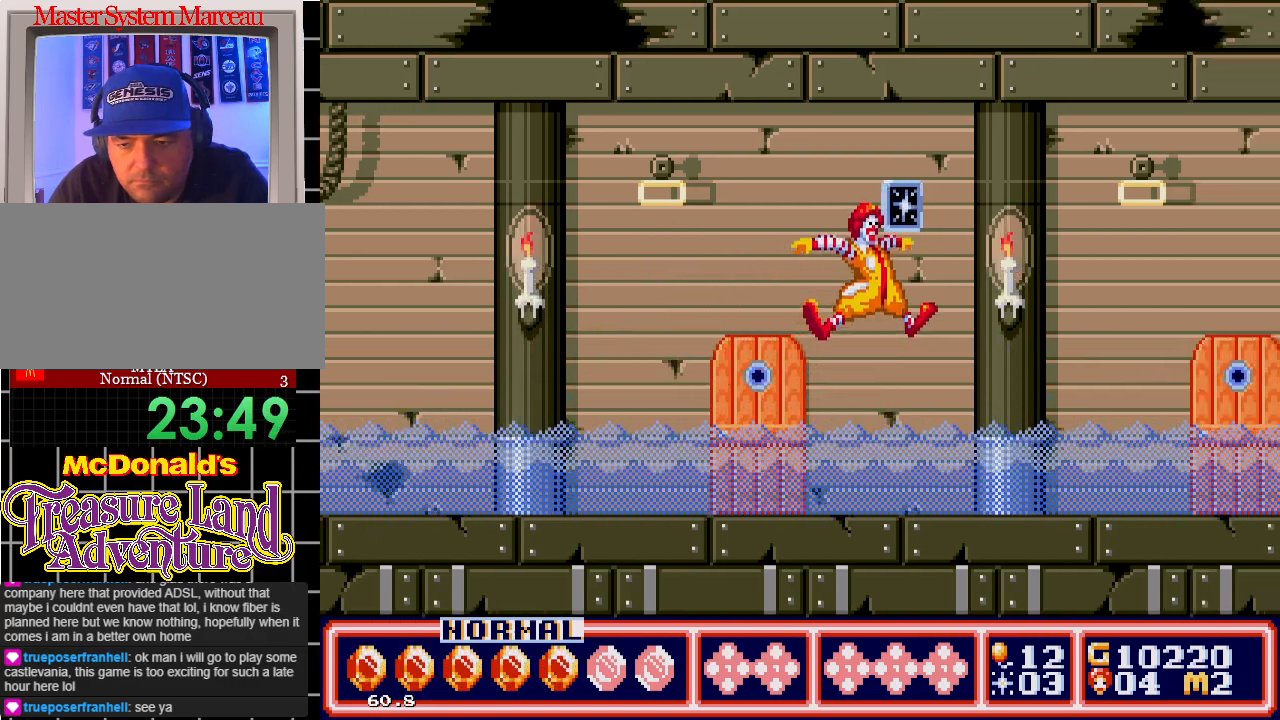
{"buttons": ["C", "DPAD_RIGHT"], "events": [[100, "C", "up"], [350, "C", "down"]]}
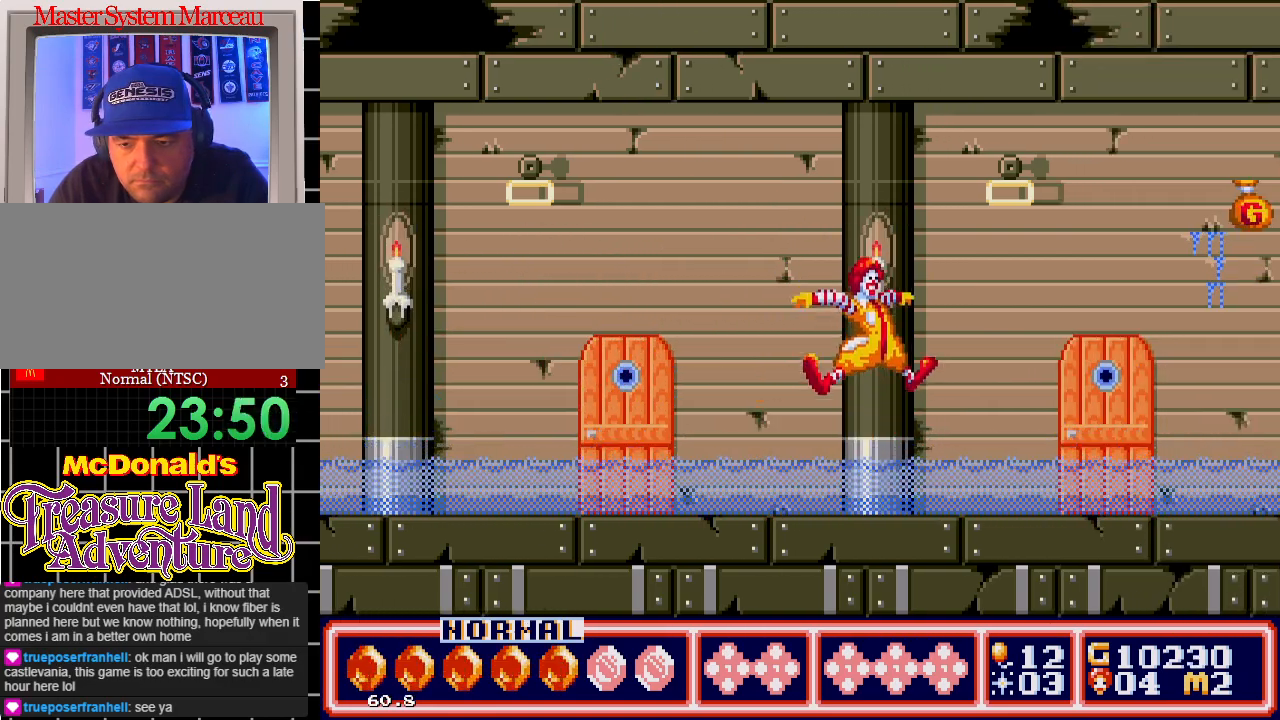
{"buttons": ["DPAD_RIGHT"], "events": [[333, "C", "up"]]}
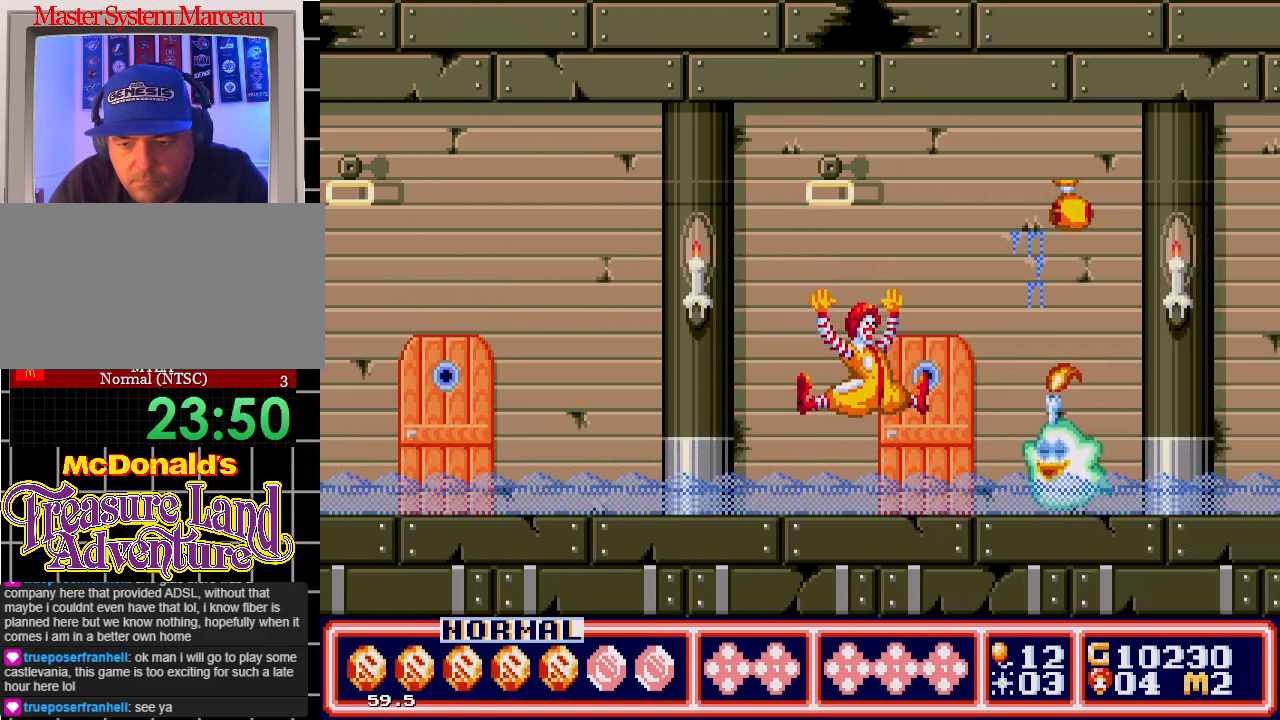
{"buttons": ["C", "DPAD_RIGHT"], "events": [[167, "B", "down"], [300, "B", "up"], [467, "C", "down"]]}
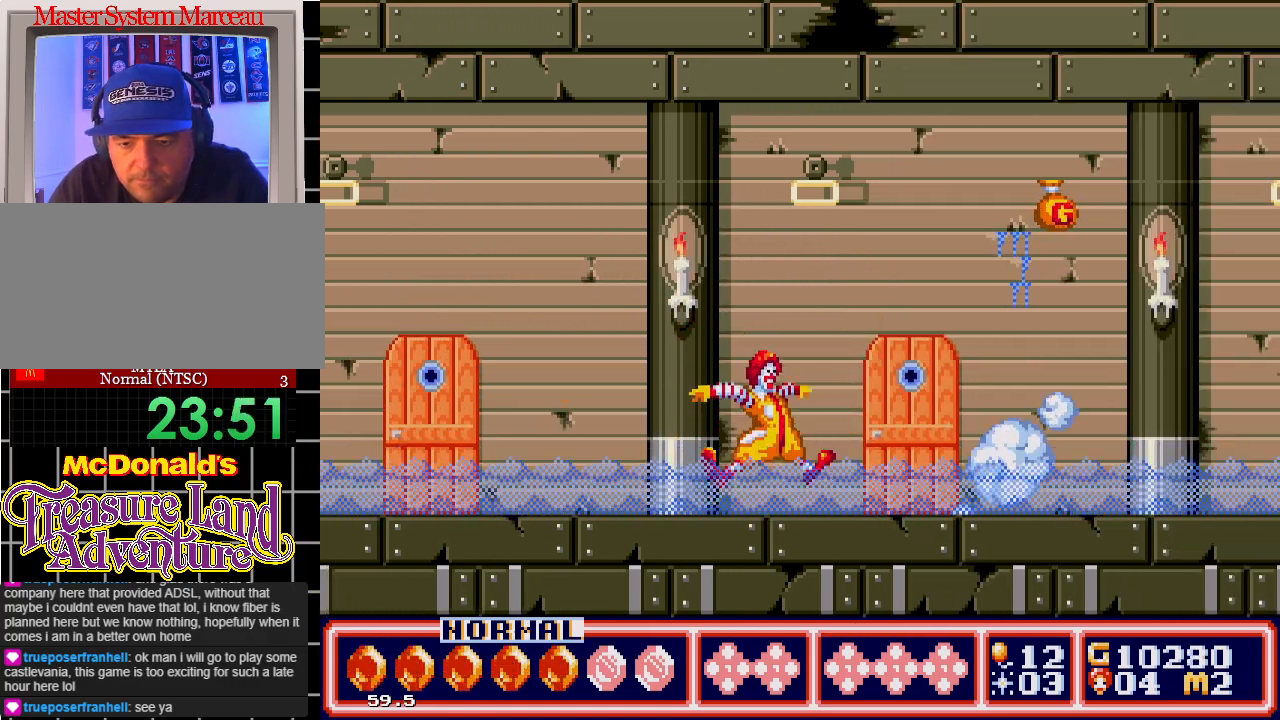
{"buttons": [], "events": [[17, "DPAD_UP", "down"], [67, "DPAD_UP", "up"], [100, "C", "up"], [433, "DPAD_RIGHT", "up"]]}
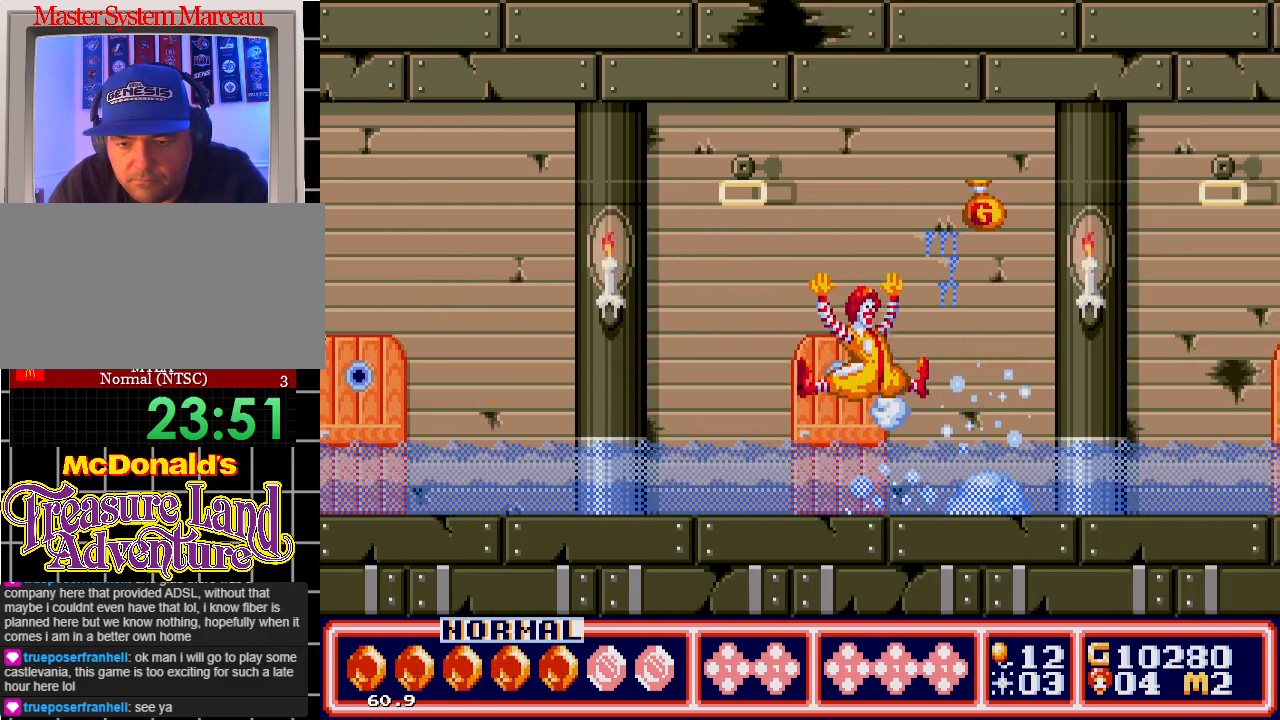
{"buttons": [], "events": [[83, "DPAD_UP", "down"], [200, "DPAD_UP", "up"], [267, "DPAD_UP", "down"], [400, "DPAD_UP", "up"]]}
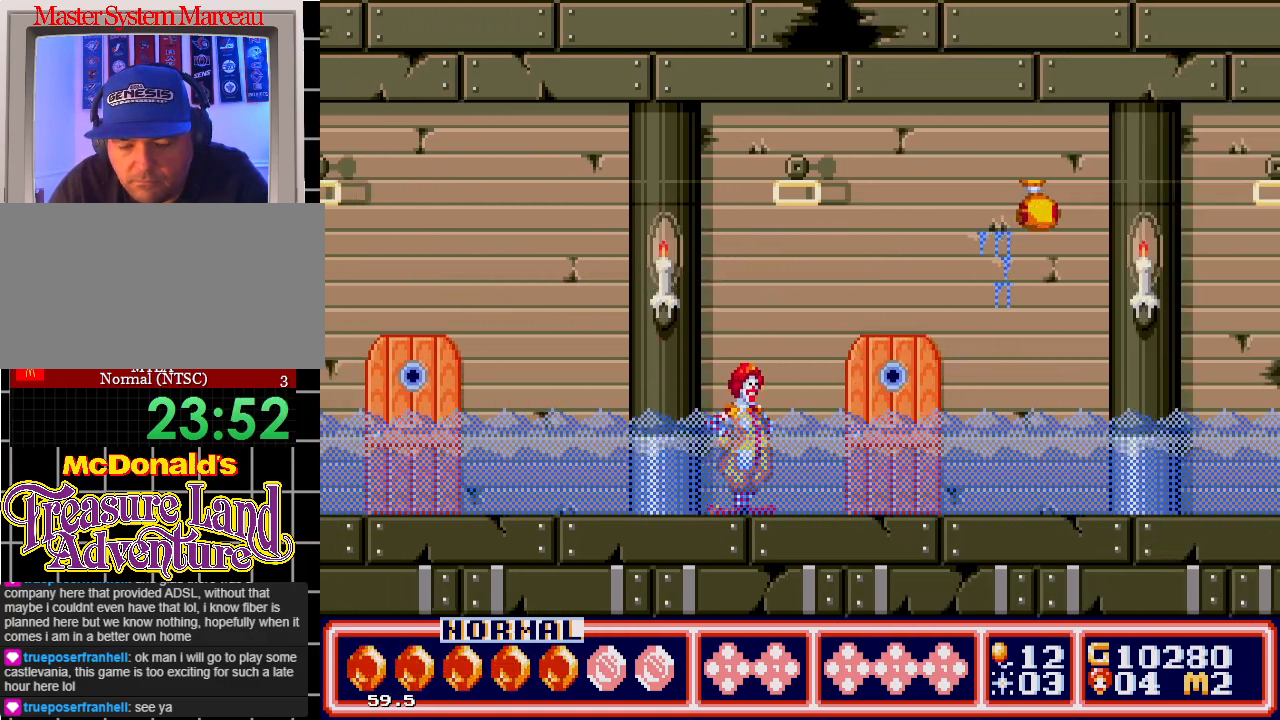
{"buttons": [], "events": []}
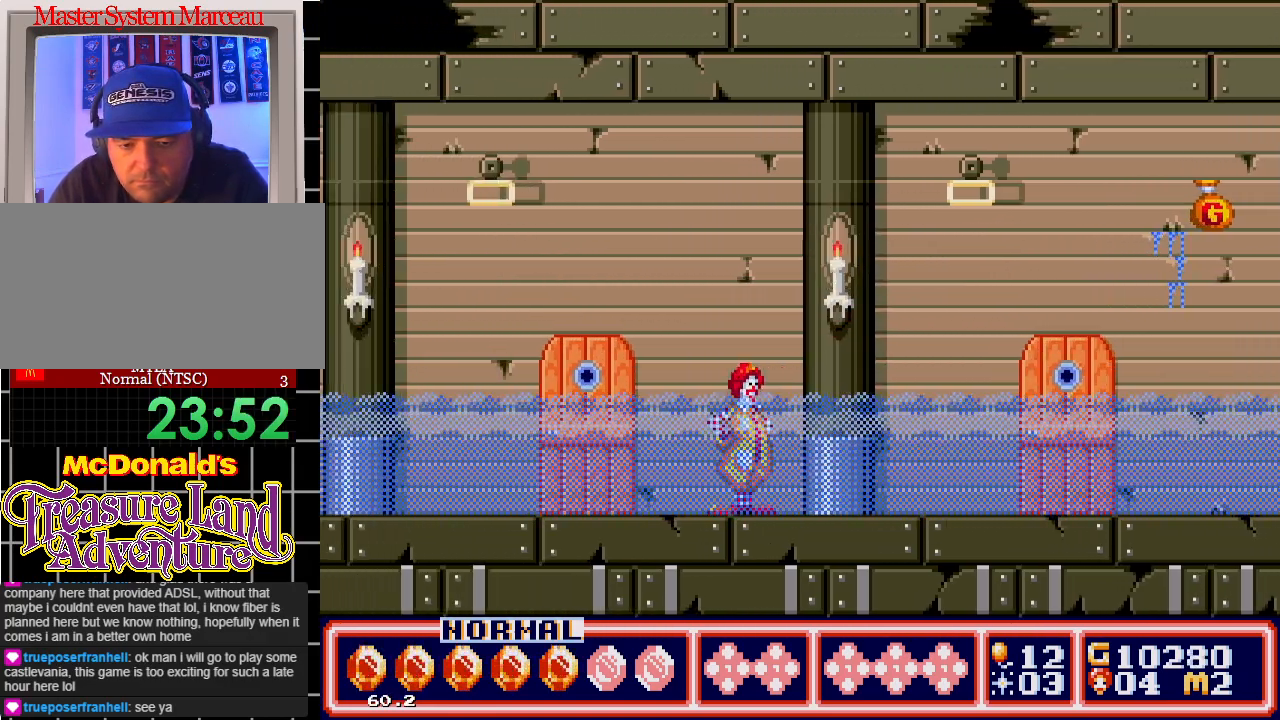
{"buttons": ["DPAD_UP"], "events": [[350, "DPAD_UP", "down"]]}
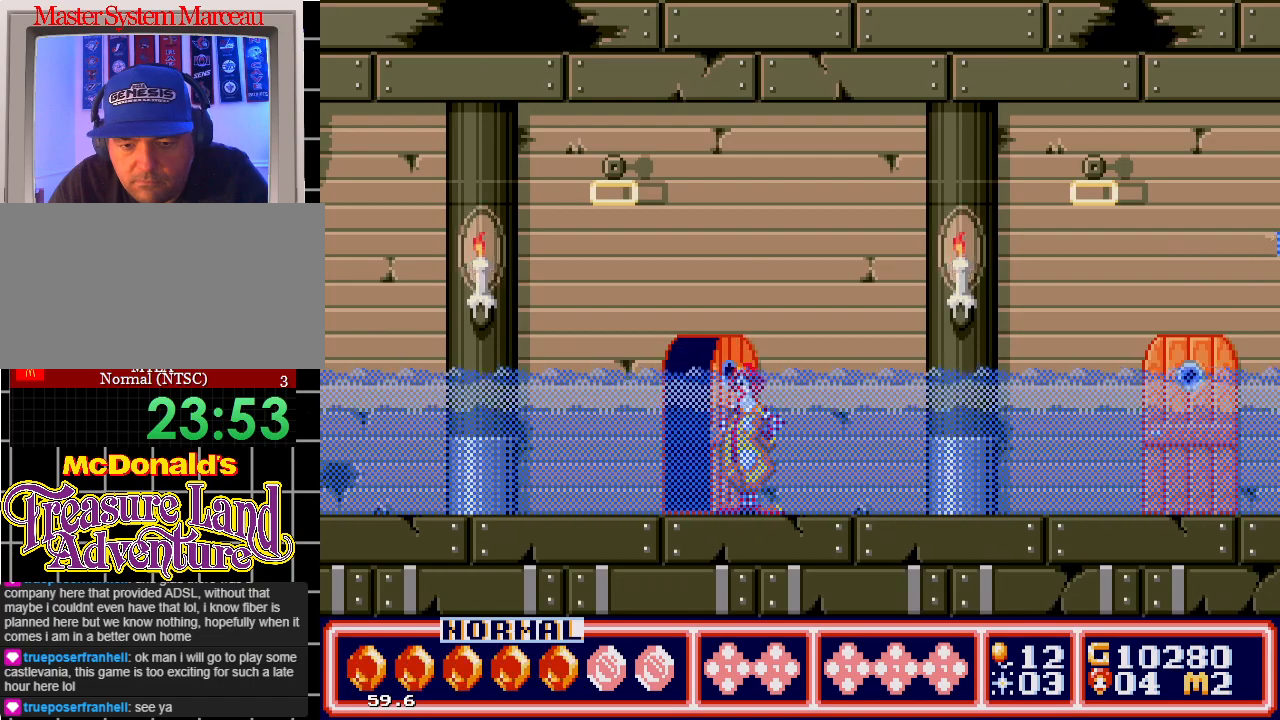
{"buttons": [], "events": [[100, "DPAD_UP", "up"]]}
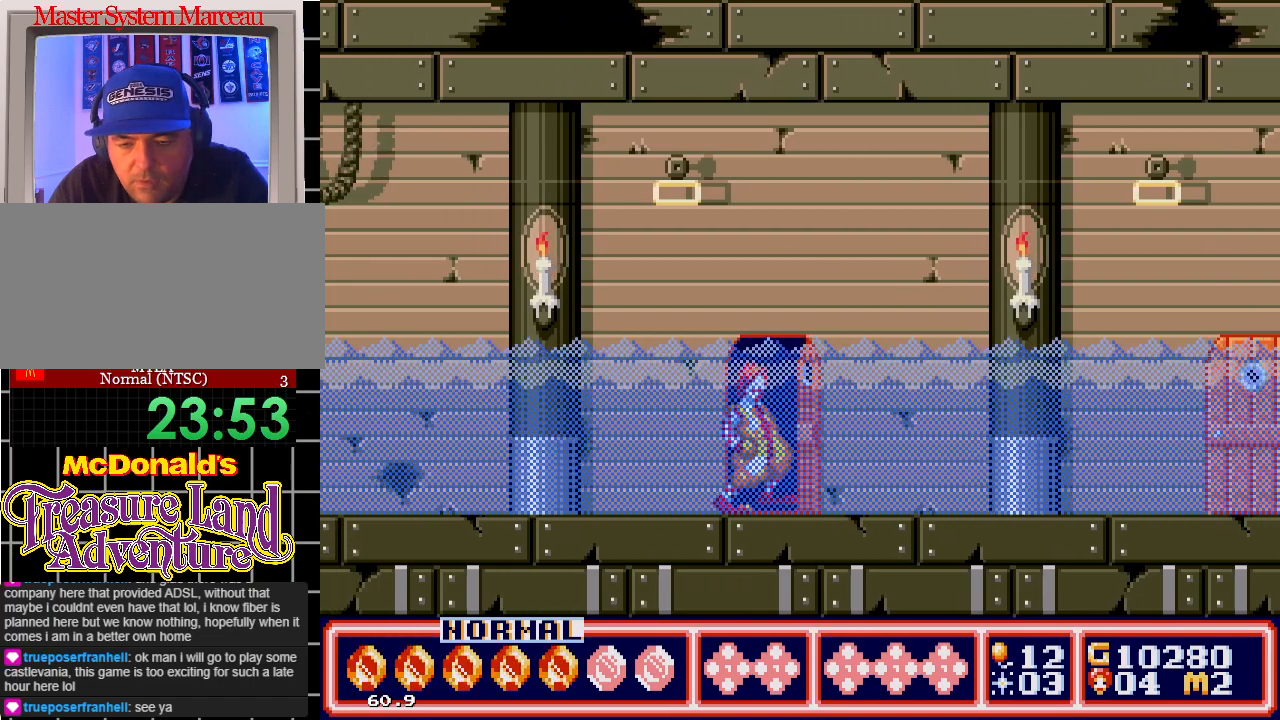
{"buttons": [], "events": []}
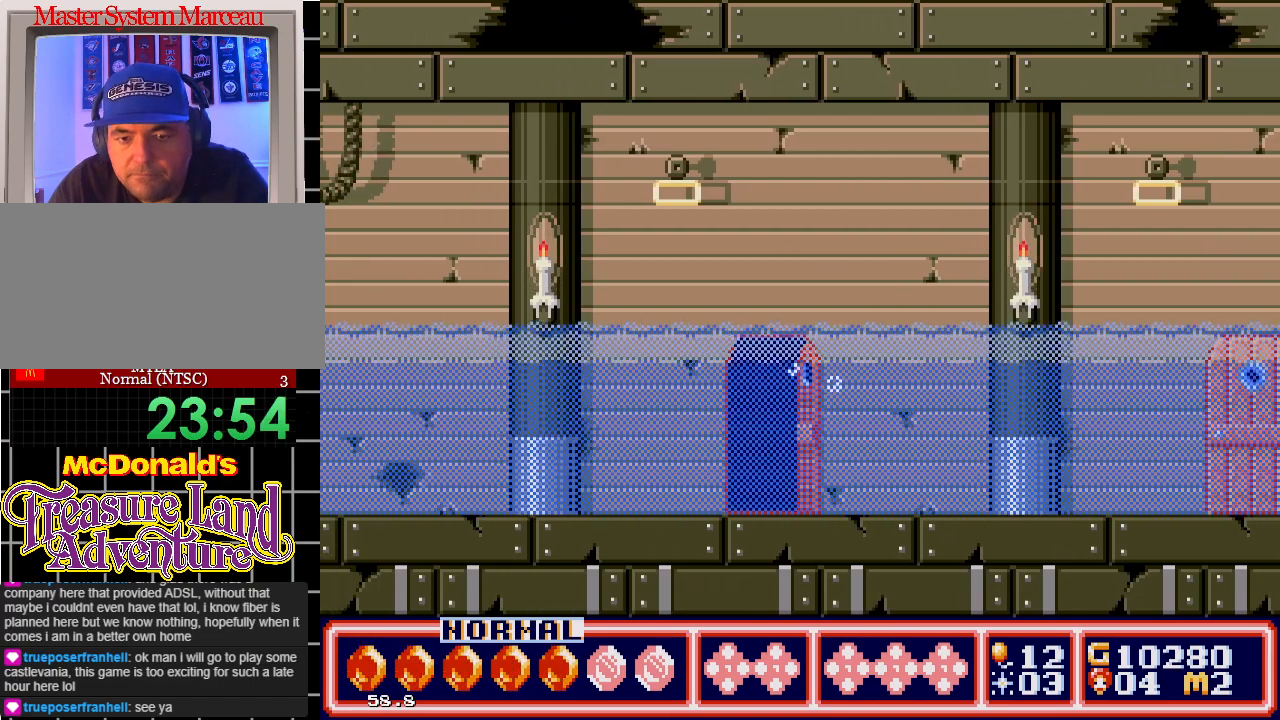
{"buttons": [], "events": []}
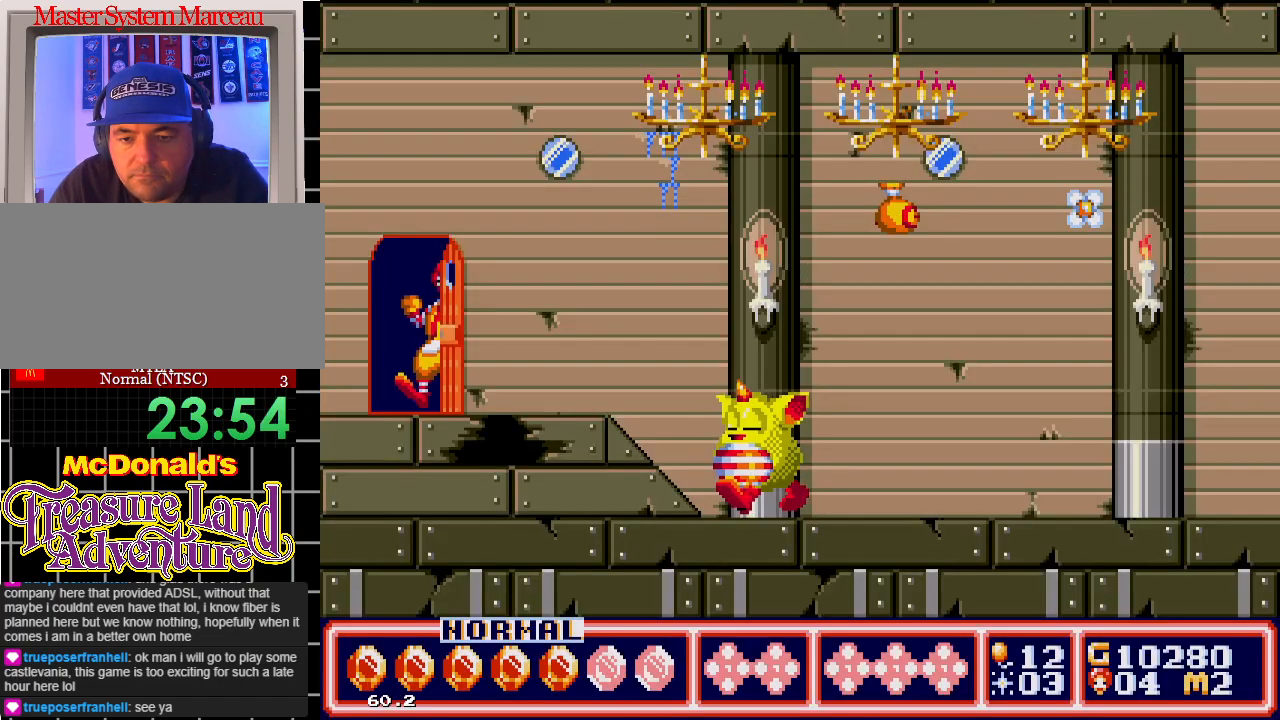
{"buttons": [], "events": [[317, "DPAD_RIGHT", "down"], [417, "DPAD_RIGHT", "up"]]}
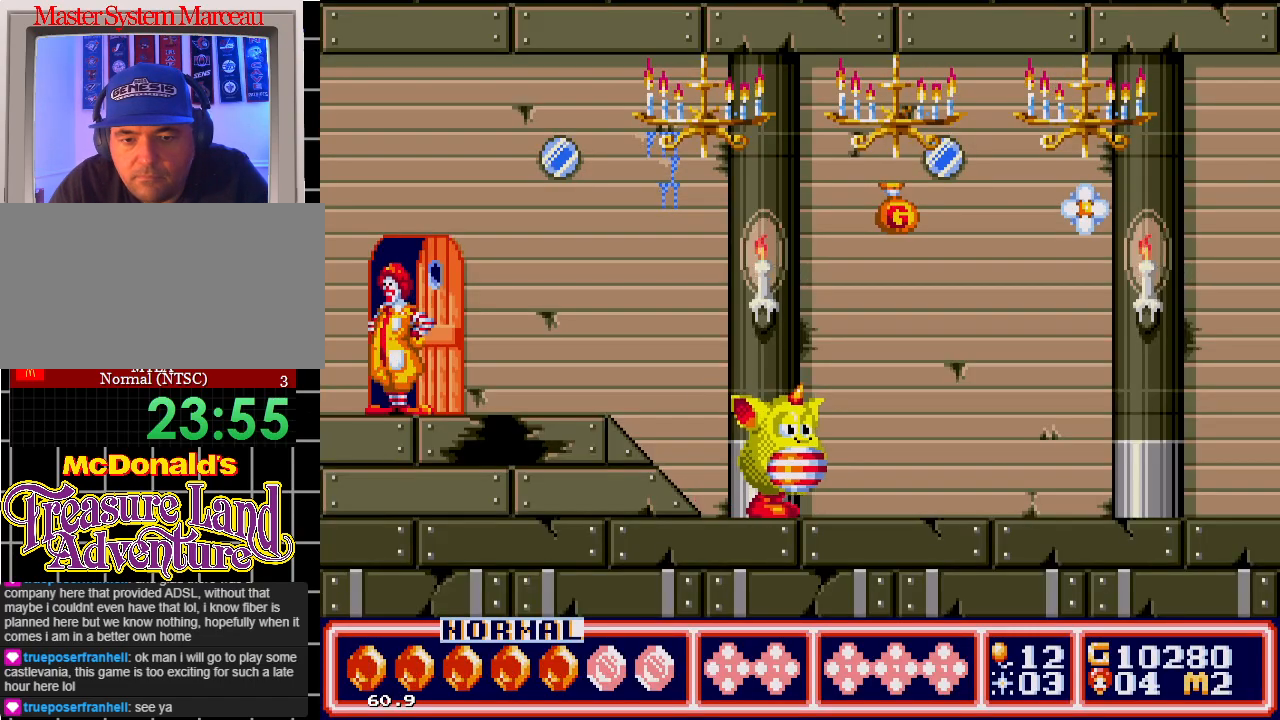
{"buttons": [], "events": [[17, "DPAD_RIGHT", "down"], [150, "B", "down"], [267, "B", "up"], [300, "DPAD_RIGHT", "up"]]}
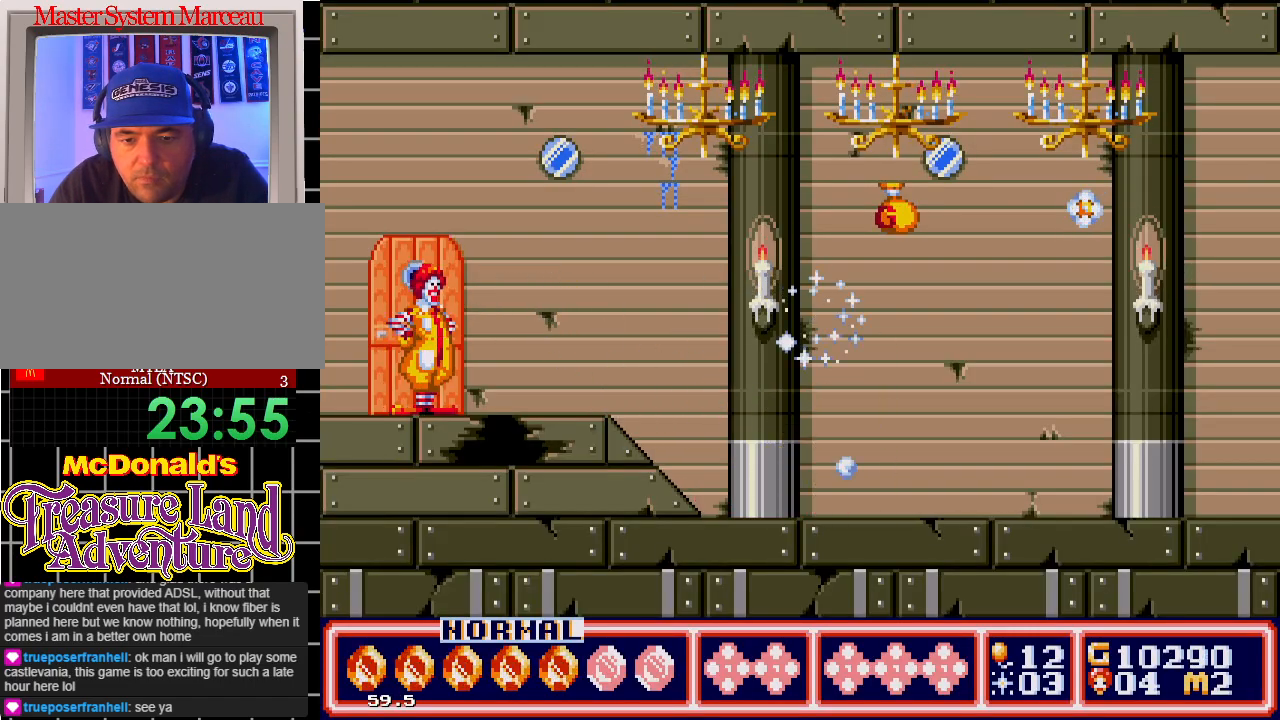
{"buttons": ["C"], "events": [[17, "DPAD_RIGHT", "down"], [217, "DPAD_RIGHT", "up"], [350, "C", "down"]]}
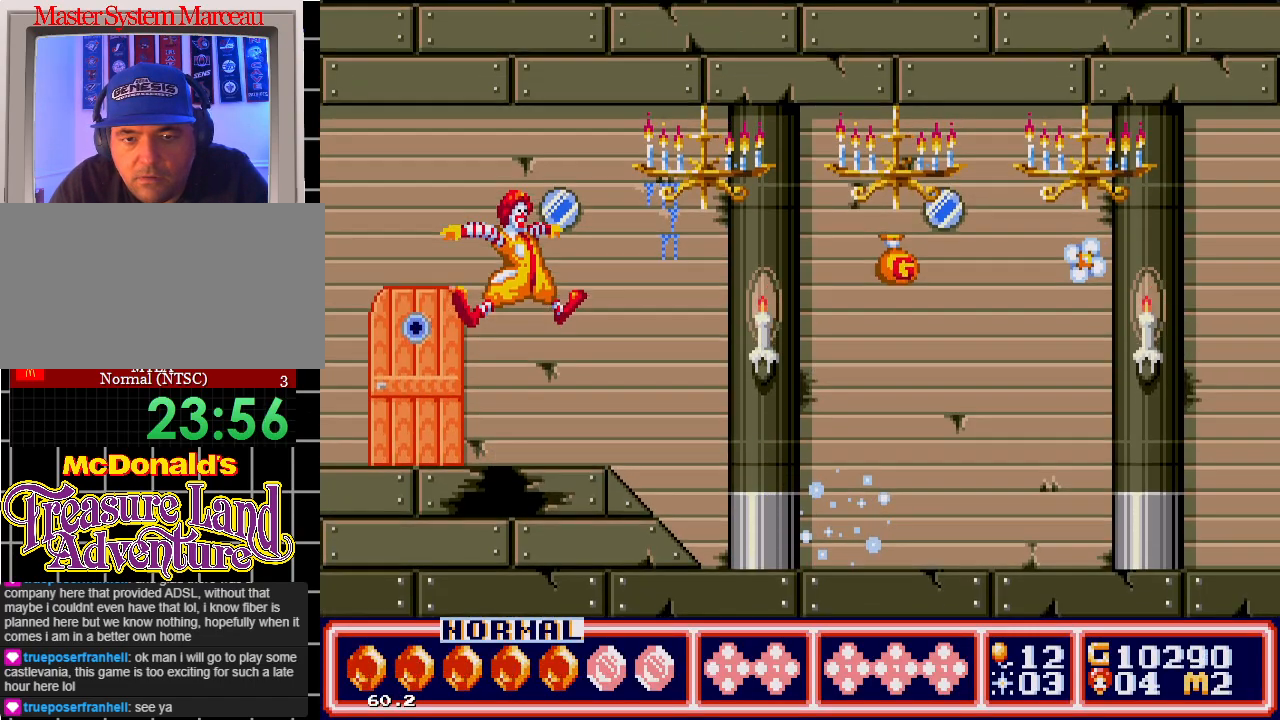
{"buttons": [], "events": [[17, "DPAD_RIGHT", "down"], [83, "C", "up"], [150, "DPAD_RIGHT", "up"], [367, "DPAD_RIGHT", "down"], [467, "DPAD_RIGHT", "up"]]}
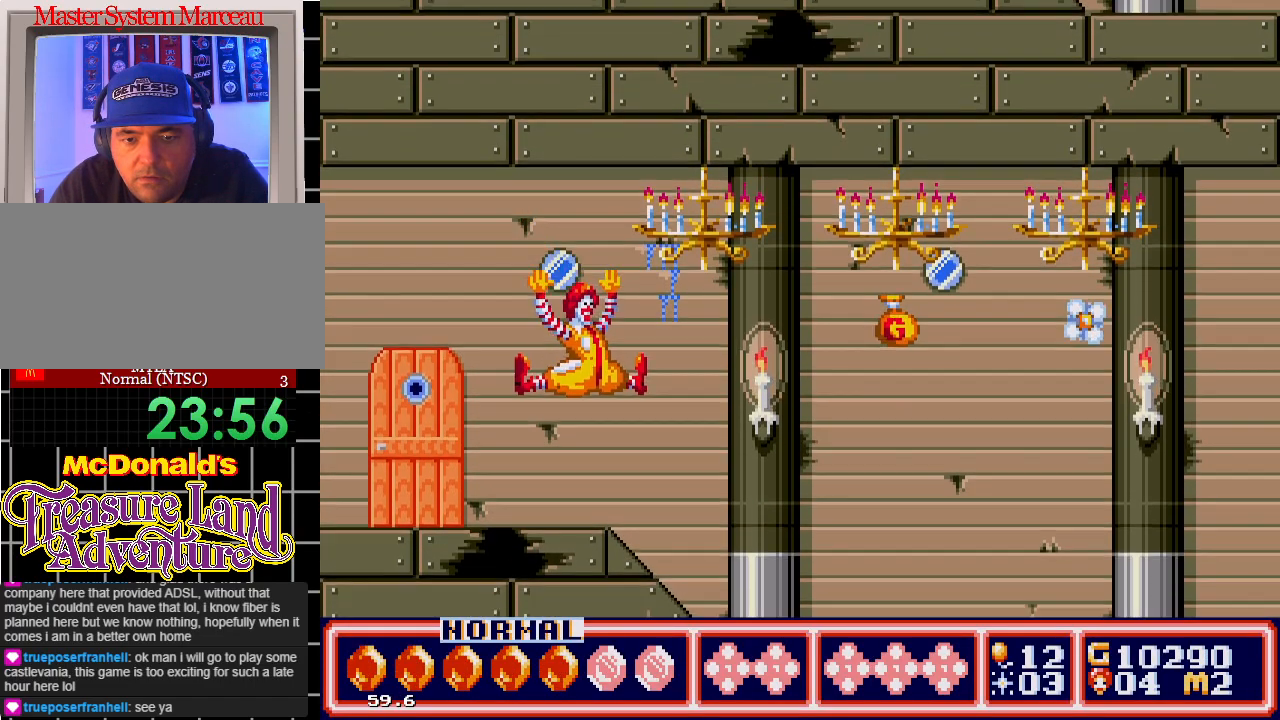
{"buttons": [], "events": [[150, "DPAD_RIGHT", "down"], [200, "DPAD_RIGHT", "up"], [350, "DPAD_RIGHT", "down"], [417, "DPAD_RIGHT", "up"]]}
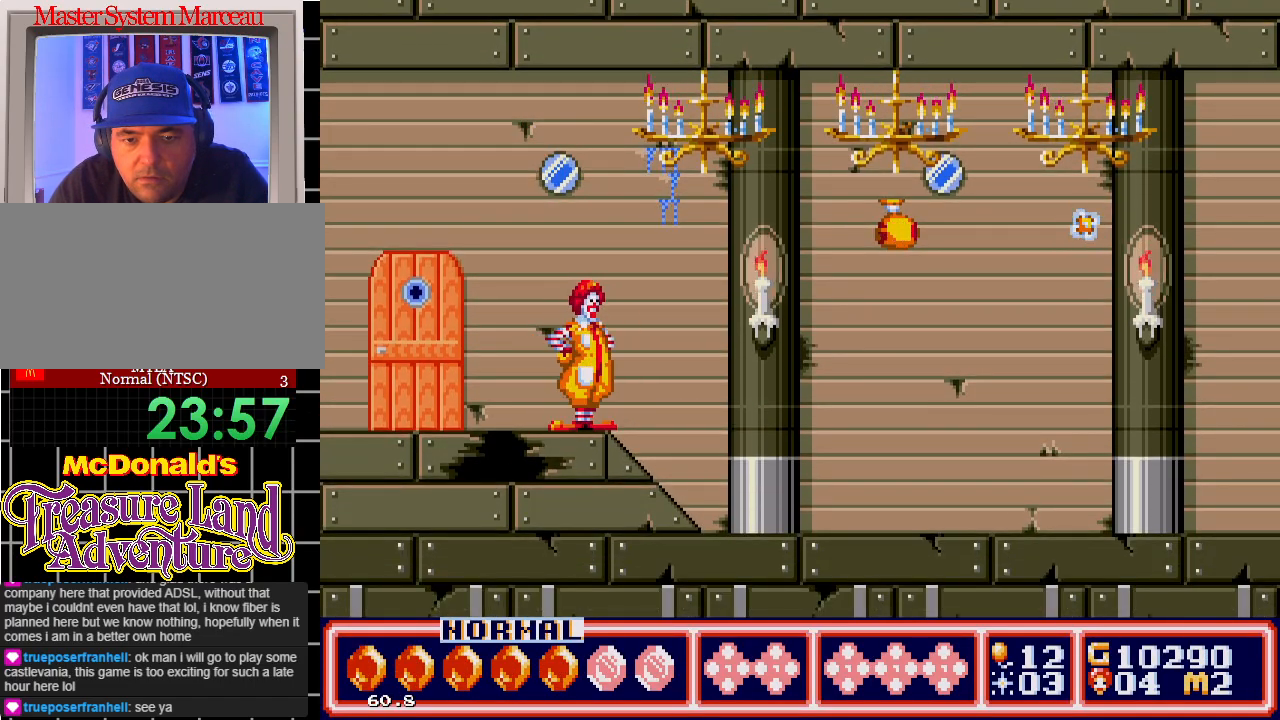
{"buttons": [], "events": [[133, "DPAD_RIGHT", "down"], [350, "DPAD_RIGHT", "up"]]}
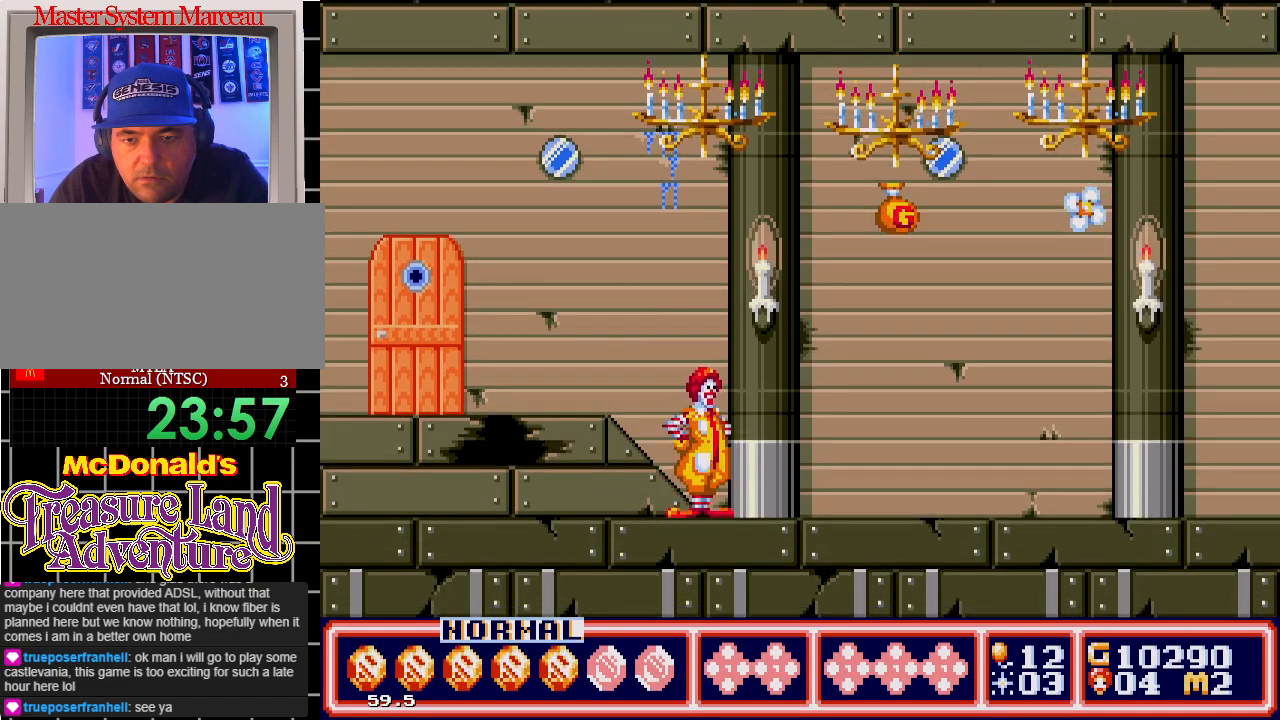
{"buttons": [], "events": [[83, "DPAD_LEFT", "down"], [167, "DPAD_LEFT", "up"], [283, "DPAD_RIGHT", "down"], [433, "DPAD_RIGHT", "up"]]}
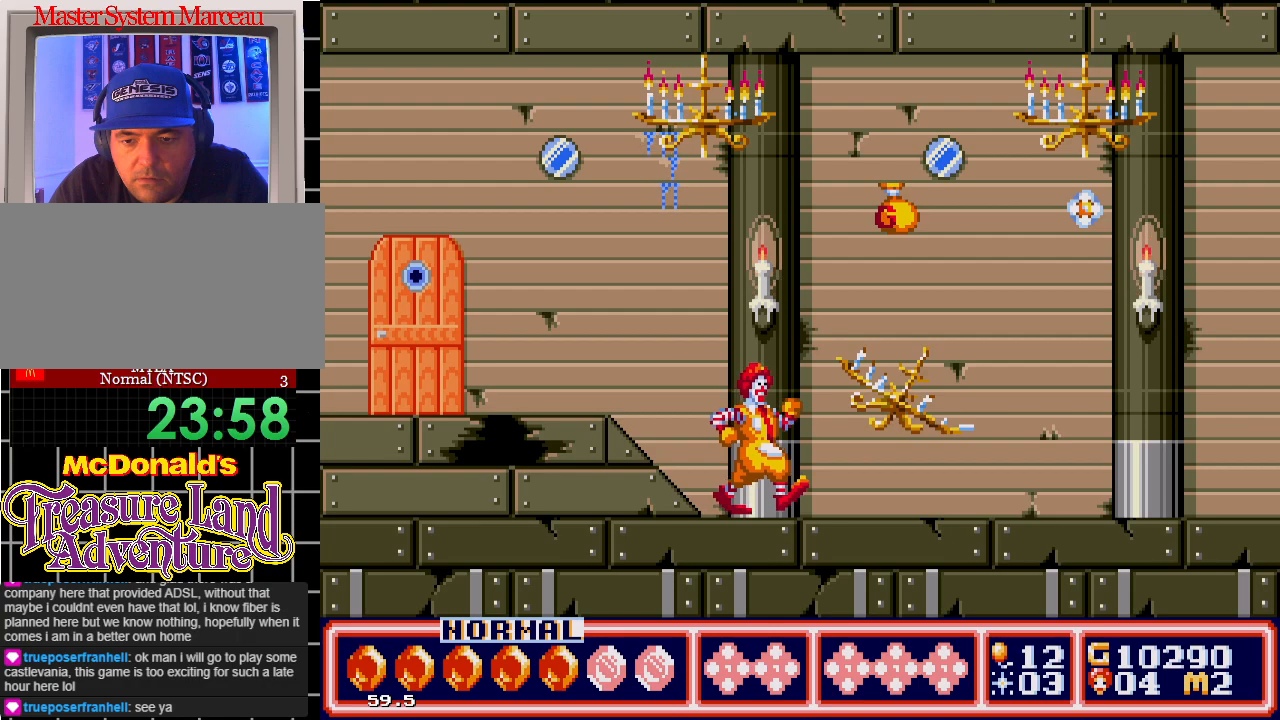
{"buttons": ["DPAD_RIGHT"], "events": [[50, "DPAD_RIGHT", "down"]]}
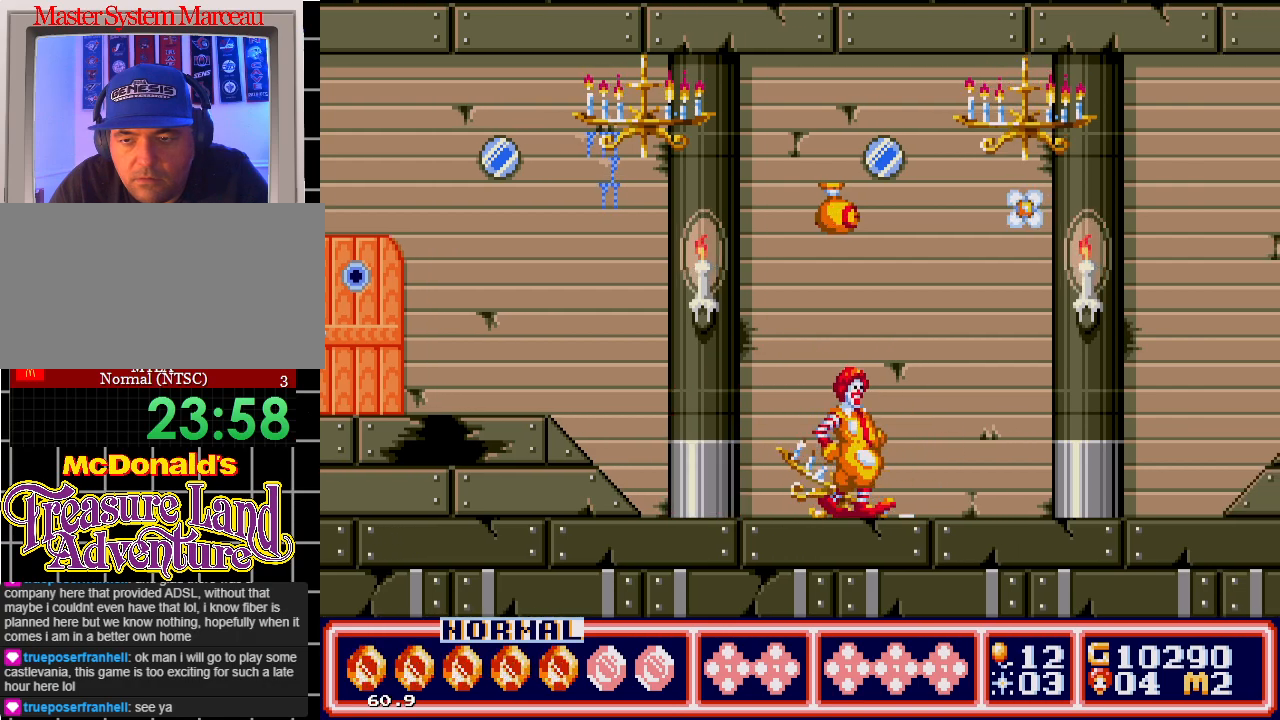
{"buttons": ["DPAD_RIGHT"], "events": [[67, "DPAD_RIGHT", "up"], [483, "DPAD_RIGHT", "down"]]}
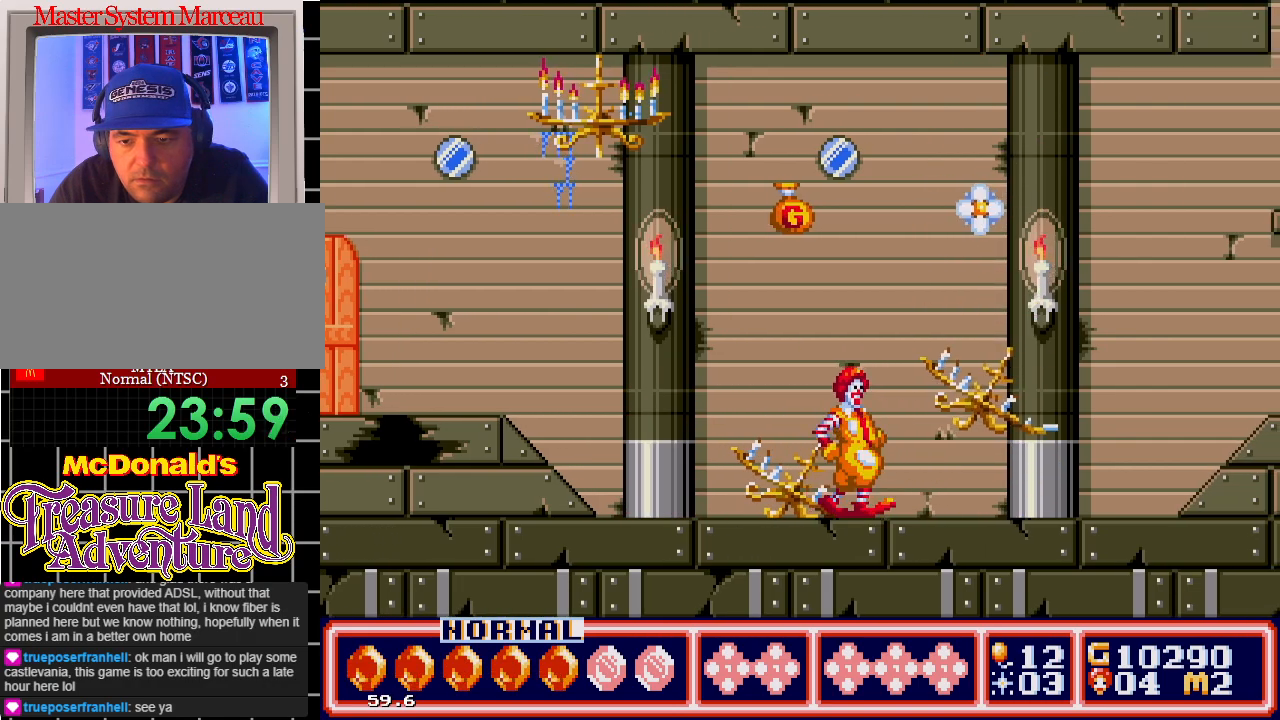
{"buttons": ["DPAD_RIGHT"], "events": []}
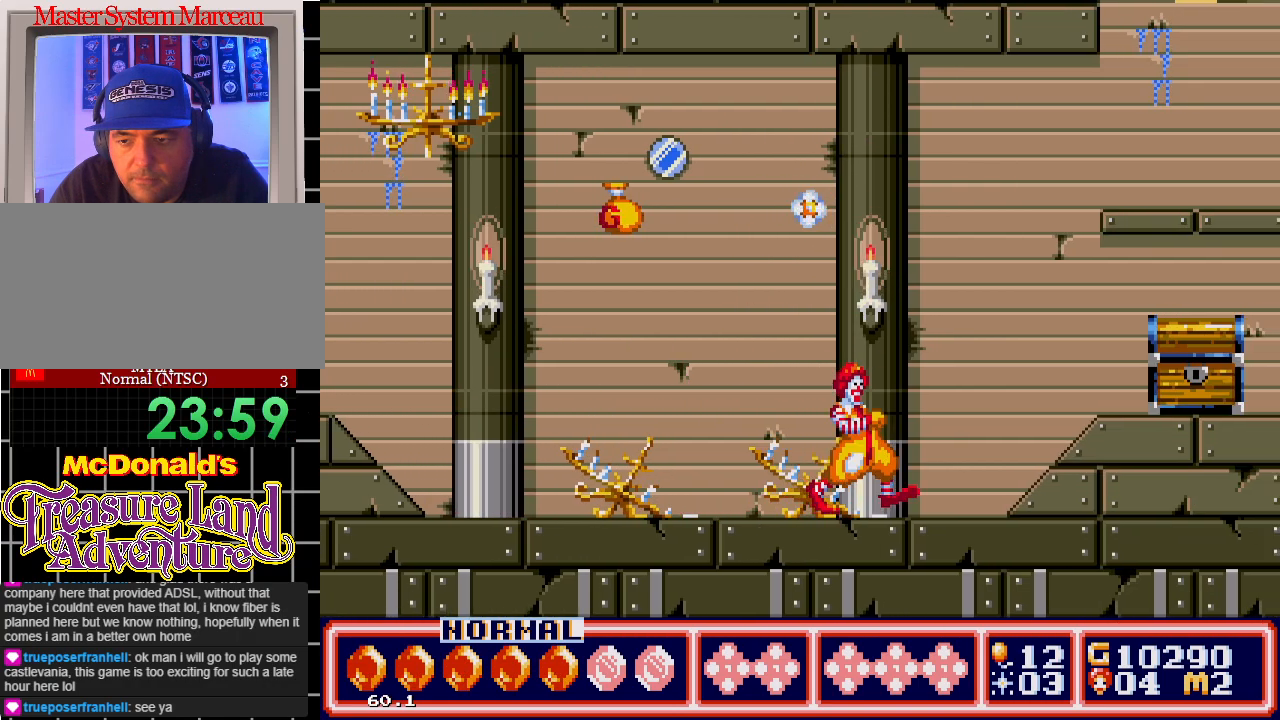
{"buttons": ["DPAD_RIGHT"], "events": []}
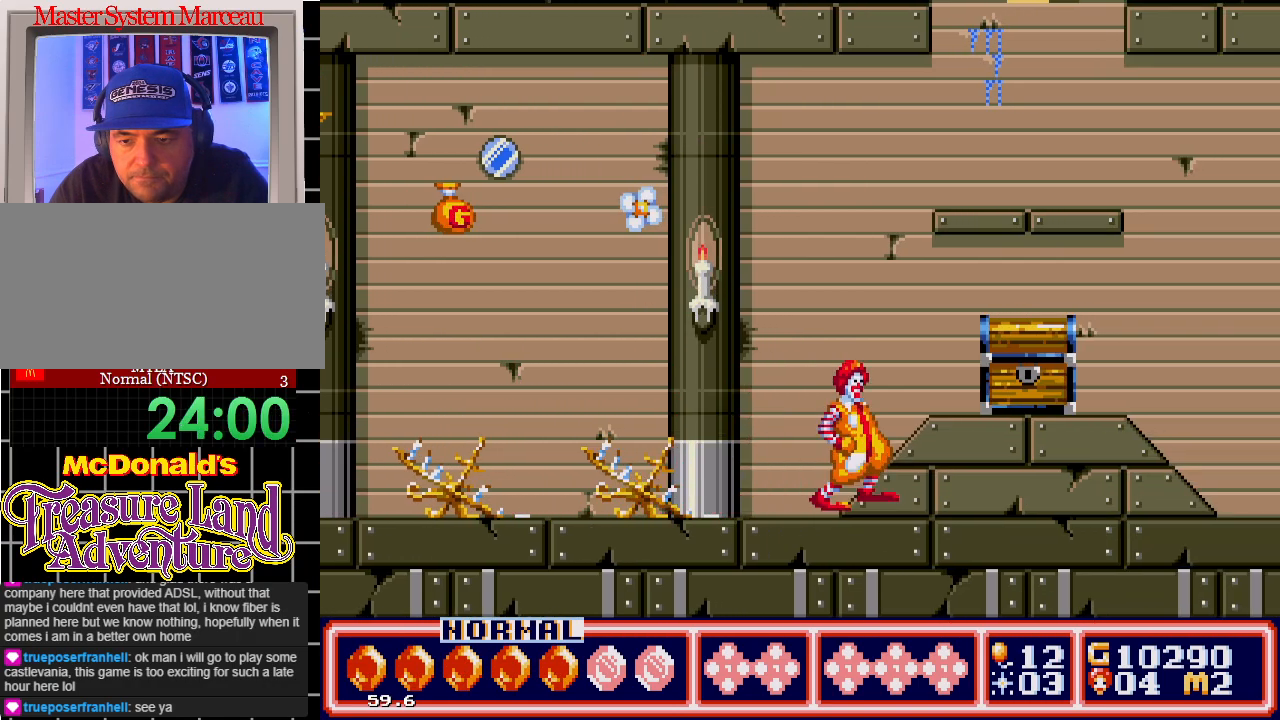
{"buttons": ["DPAD_RIGHT"], "events": [[183, "B", "down"], [233, "B", "up"]]}
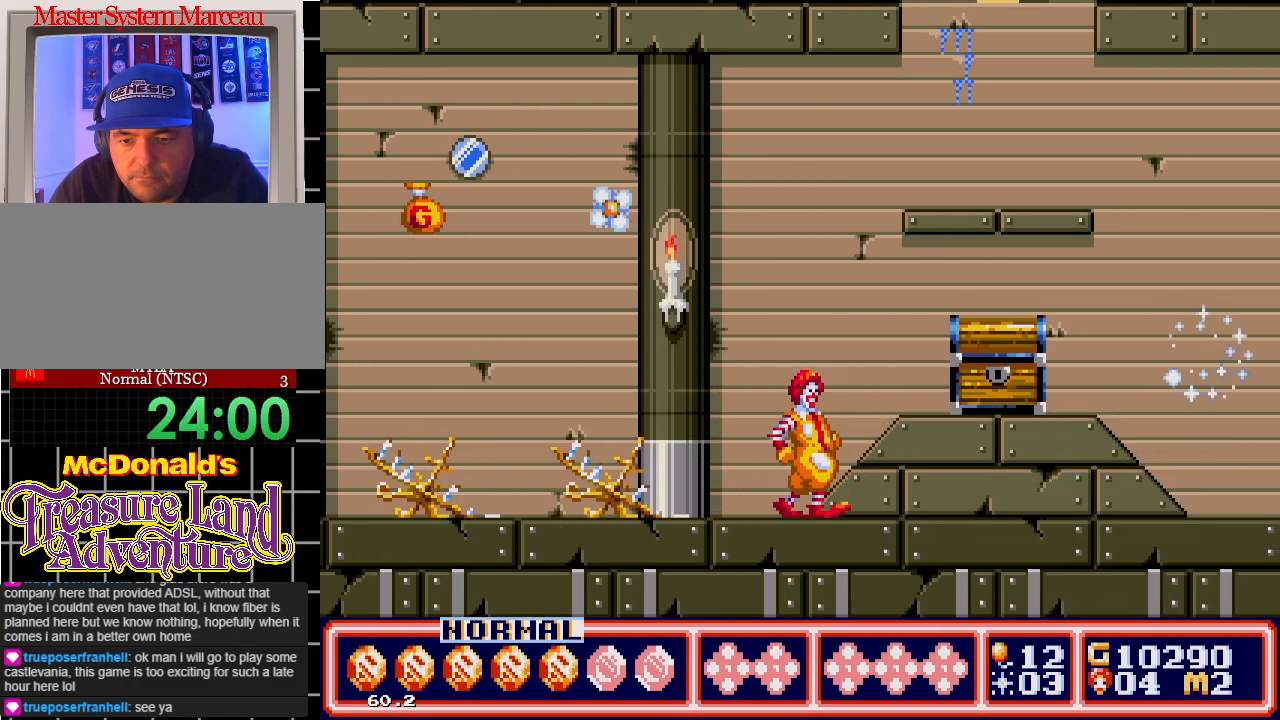
{"buttons": ["DPAD_RIGHT"], "events": [[33, "C", "down"], [183, "C", "up"]]}
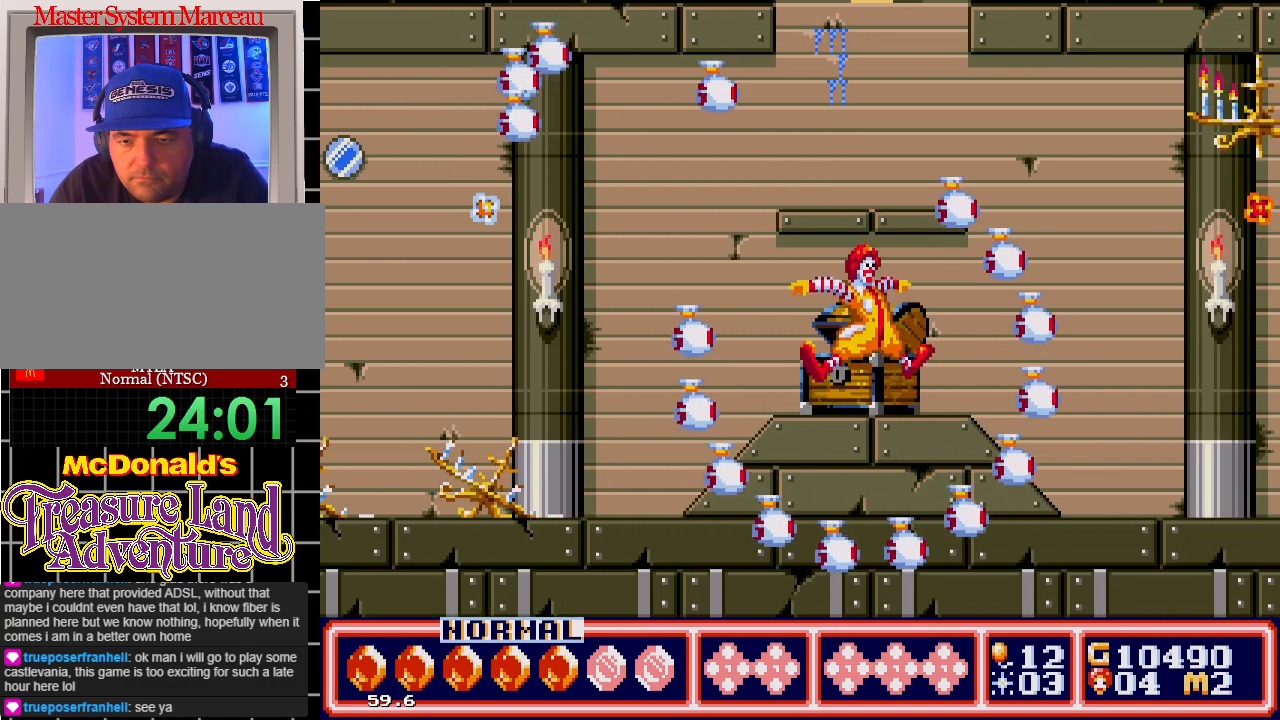
{"buttons": ["DPAD_LEFT"], "events": [[100, "DPAD_RIGHT", "up"], [217, "DPAD_LEFT", "down"]]}
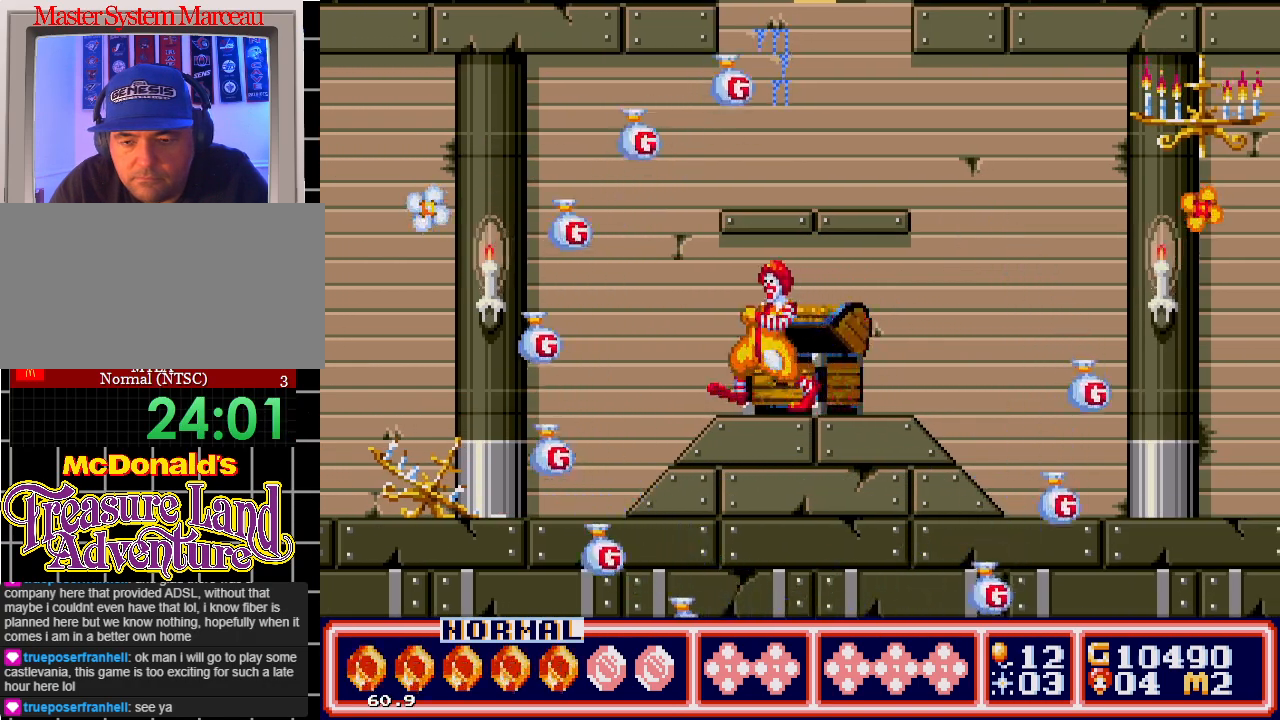
{"buttons": ["DPAD_RIGHT"], "events": [[67, "DPAD_LEFT", "up"], [317, "DPAD_RIGHT", "down"]]}
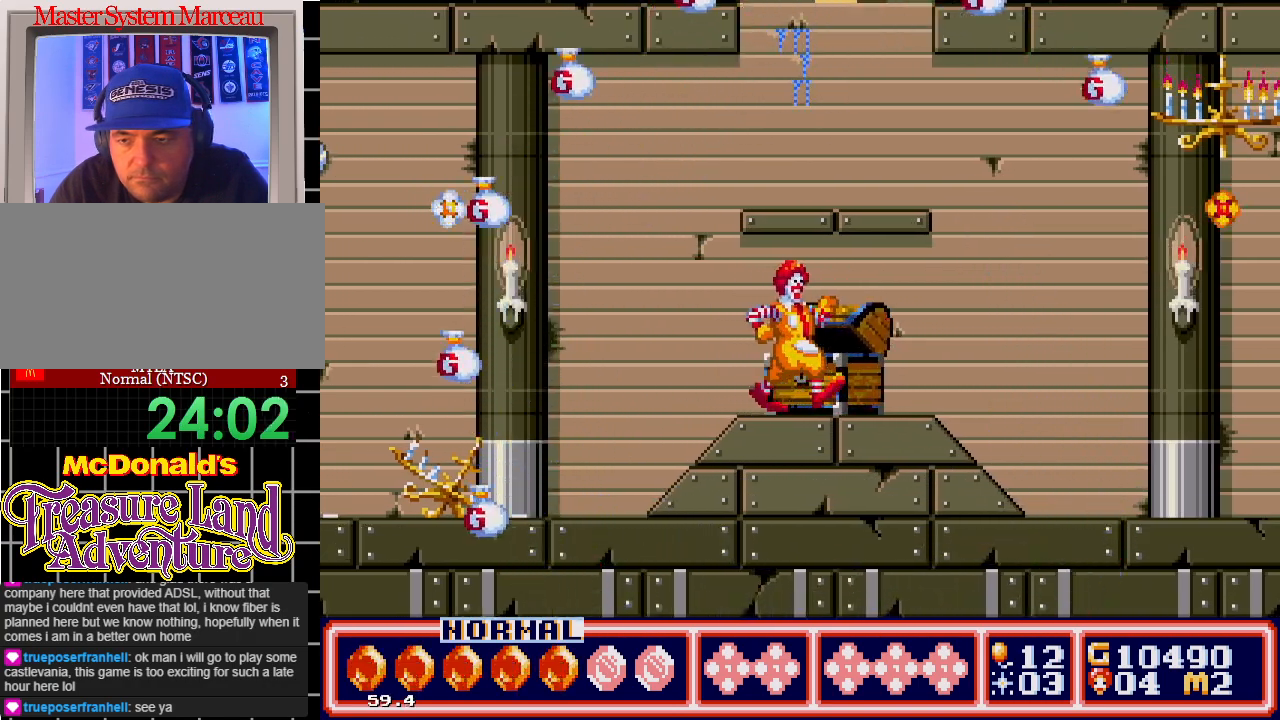
{"buttons": ["C", "DPAD_LEFT"], "events": [[150, "DPAD_RIGHT", "up"], [217, "C", "down"], [417, "DPAD_LEFT", "down"]]}
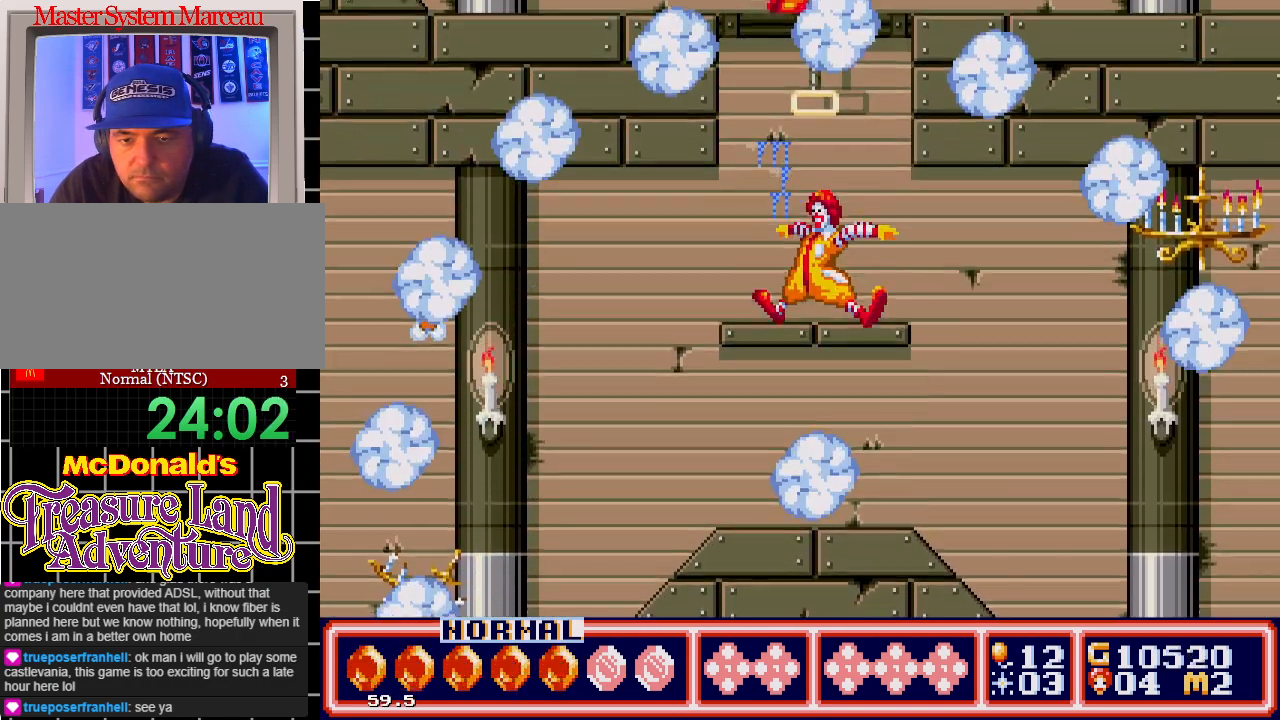
{"buttons": [], "events": [[67, "DPAD_LEFT", "up"], [150, "C", "up"], [250, "DPAD_RIGHT", "down"], [383, "DPAD_RIGHT", "up"]]}
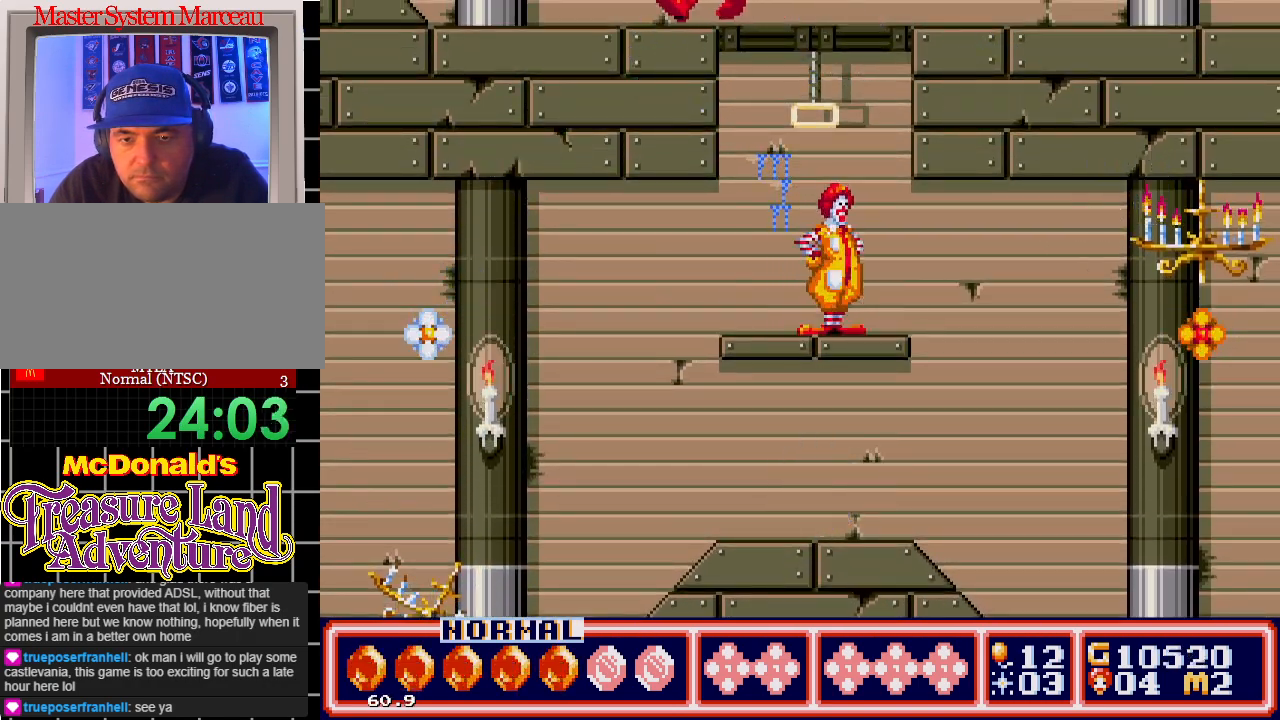
{"buttons": ["A", "DPAD_UP"], "events": [[117, "DPAD_LEFT", "down"], [200, "A", "down"], [217, "DPAD_LEFT", "up"], [250, "DPAD_UP", "down"]]}